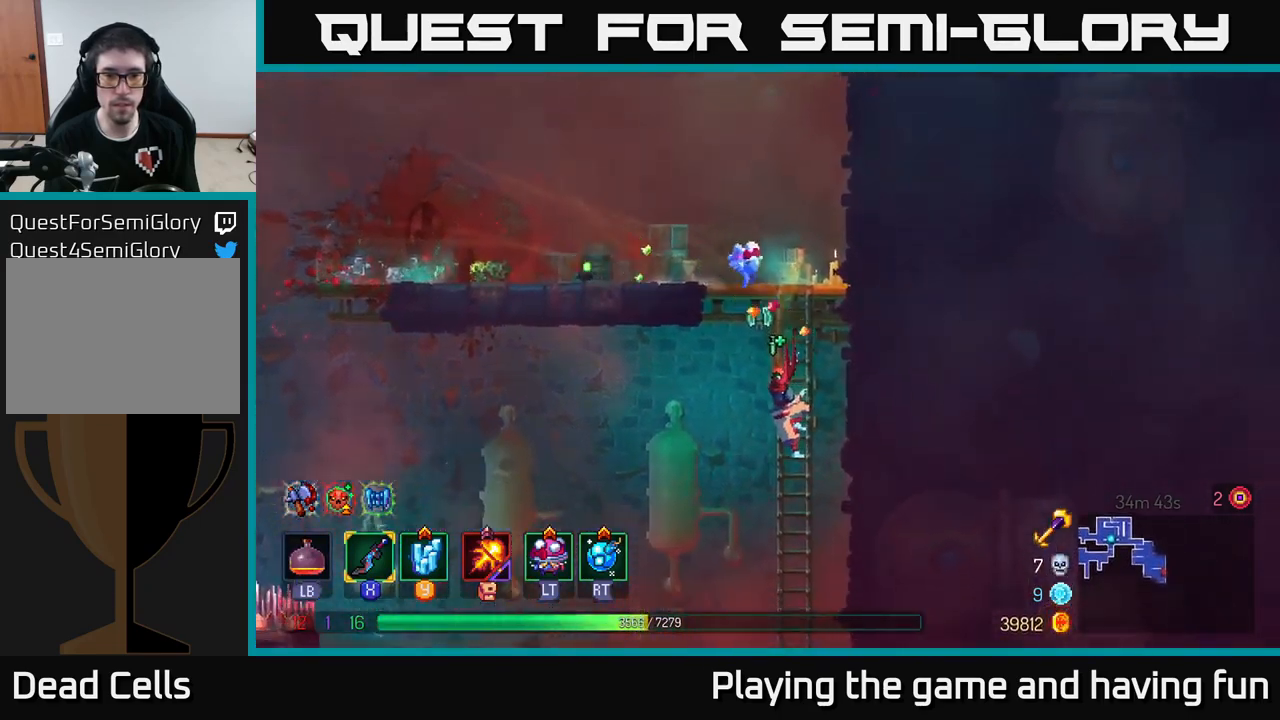
Gameplay with a controller (Xbox layout); each line is a JSON object with the inputs held at the frame after it. "events" lists button and stick changes between this image and that frame as [ms after this image, input, new state], when the widget could be followed in between.
{"buttons": [], "left_stick": "center", "right_stick": "center", "events": [[367, "right_stick", "center"], [417, "left_stick", "center"]]}
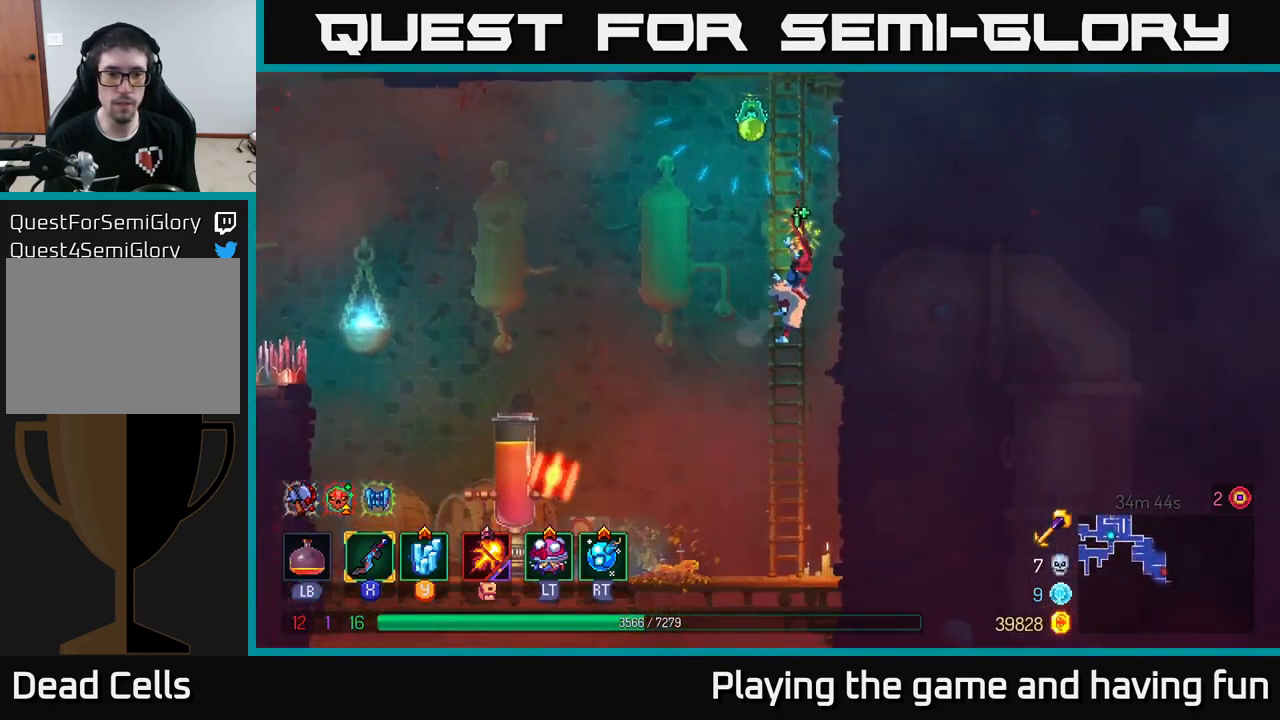
{"buttons": [], "left_stick": "left", "right_stick": "center", "events": [[250, "left_stick", "left"], [267, "A", "down"], [467, "A", "up"]]}
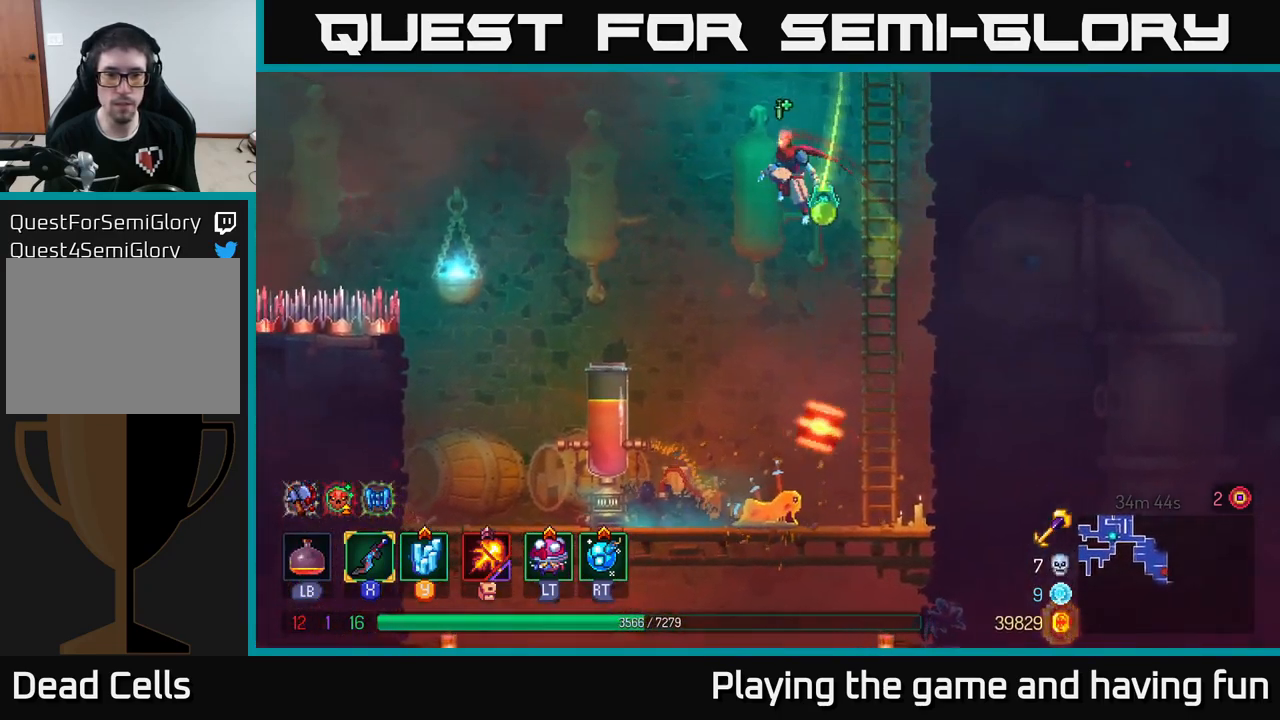
{"buttons": [], "left_stick": "left", "right_stick": "center", "events": [[100, "left_stick", "center"], [167, "A", "down"], [217, "left_stick", "left"], [350, "A", "up"]]}
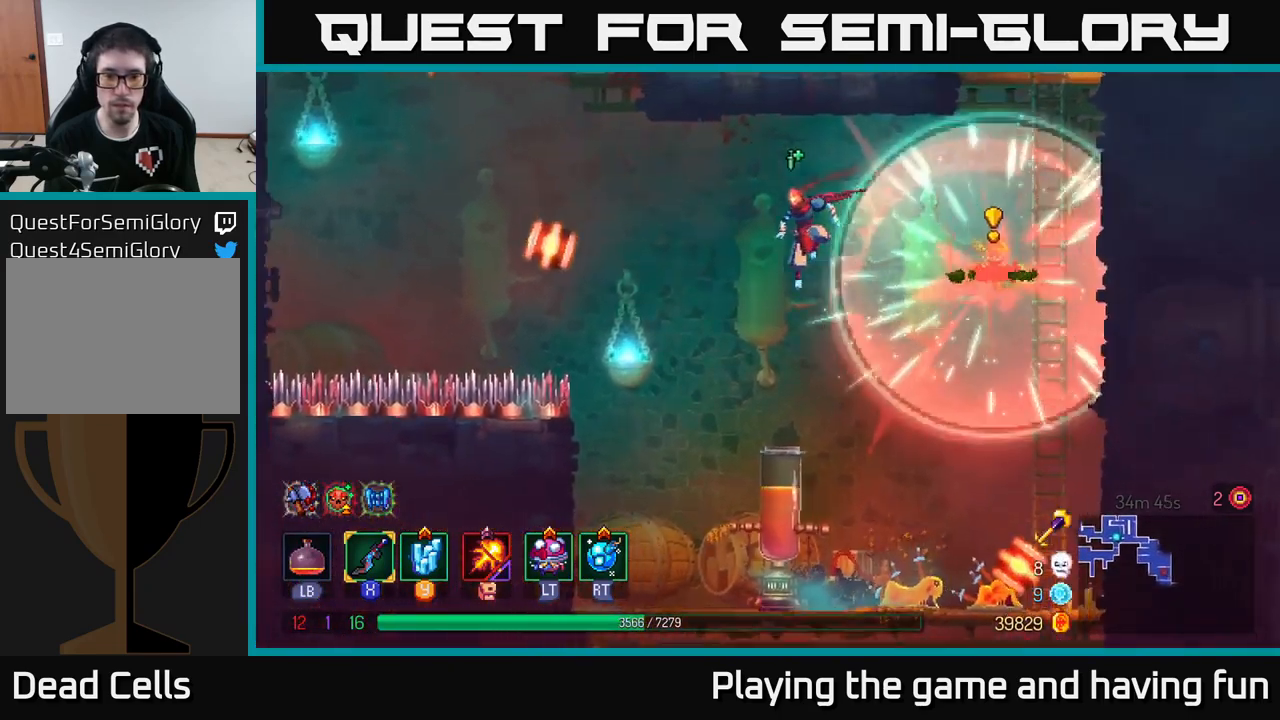
{"buttons": ["B"], "left_stick": "down", "right_stick": "center", "events": [[33, "left_stick", "down"], [150, "left_stick", "down-left"], [333, "A", "down"], [333, "left_stick", "down"], [400, "A", "up"], [500, "B", "down"]]}
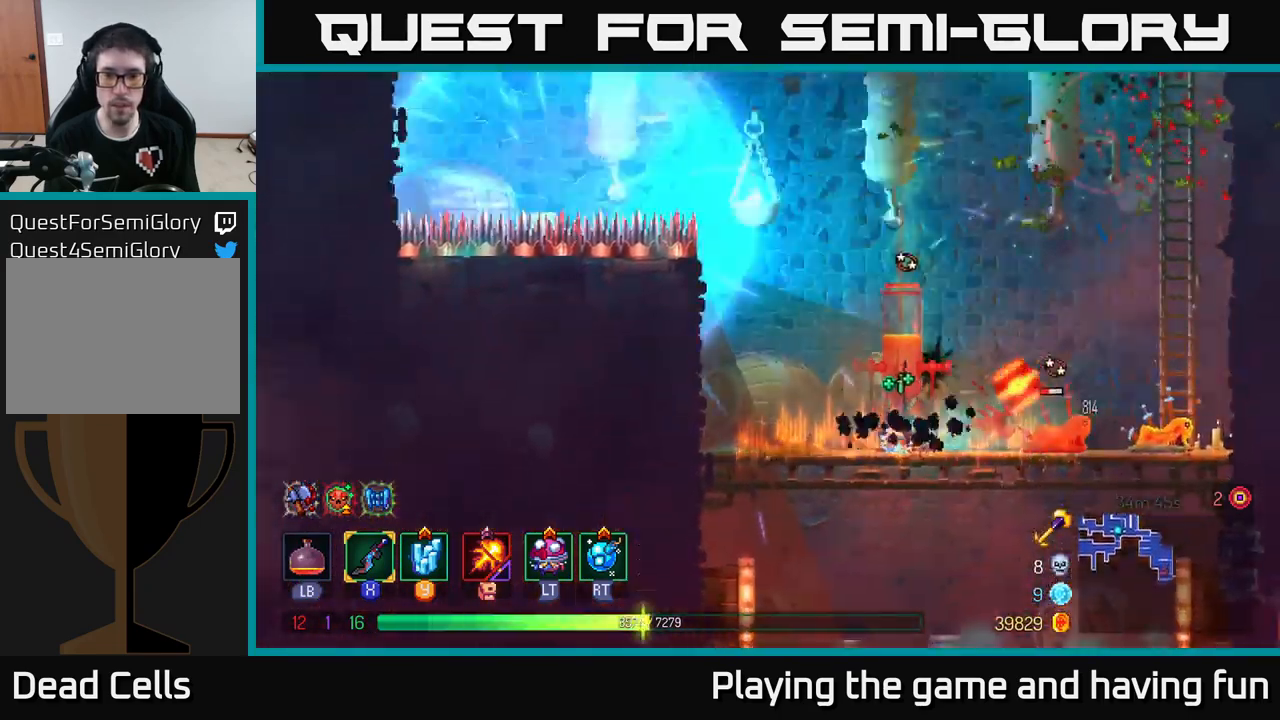
{"buttons": [], "left_stick": "right", "right_stick": "center", "events": [[50, "left_stick", "right"], [67, "B", "up"], [150, "B", "down"], [217, "B", "up"], [267, "B", "down"], [333, "B", "up"], [400, "B", "down"], [467, "B", "up"]]}
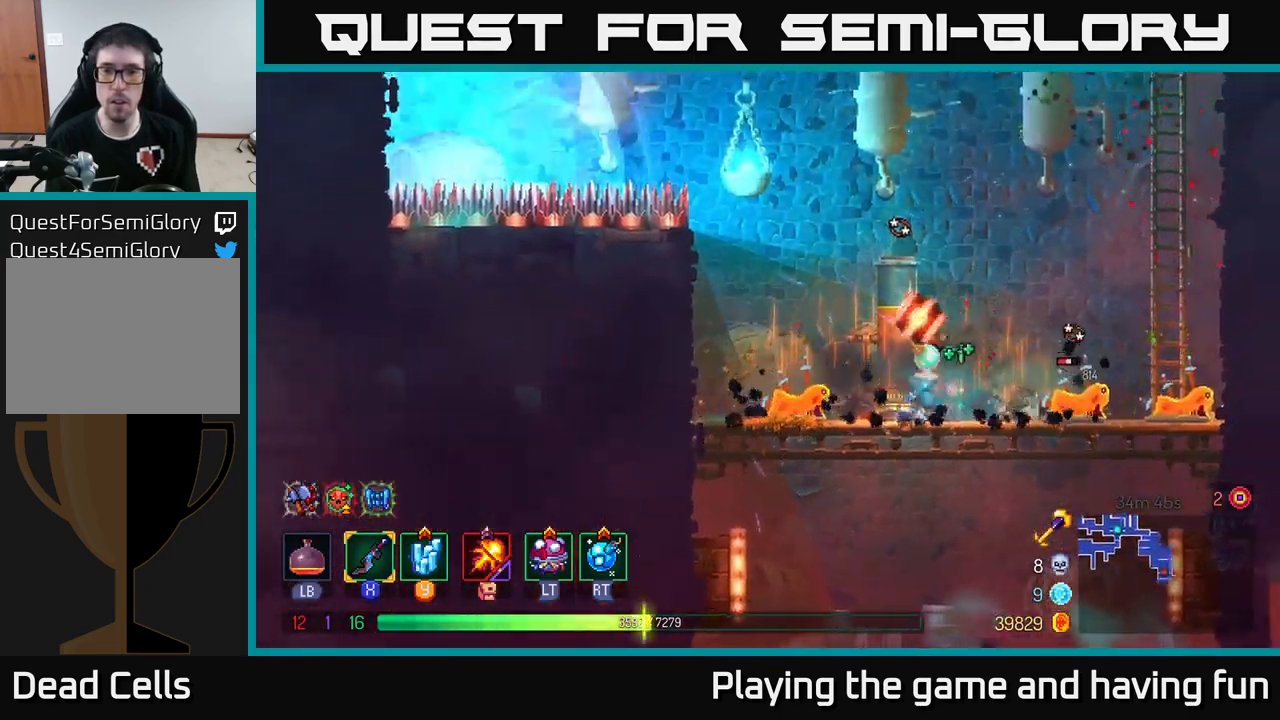
{"buttons": ["X"], "left_stick": "right", "right_stick": "center", "events": [[50, "B", "down"], [133, "B", "up"], [166, "B", "down"], [249, "B", "up"], [349, "X", "down"], [449, "X", "up"], [516, "X", "down"]]}
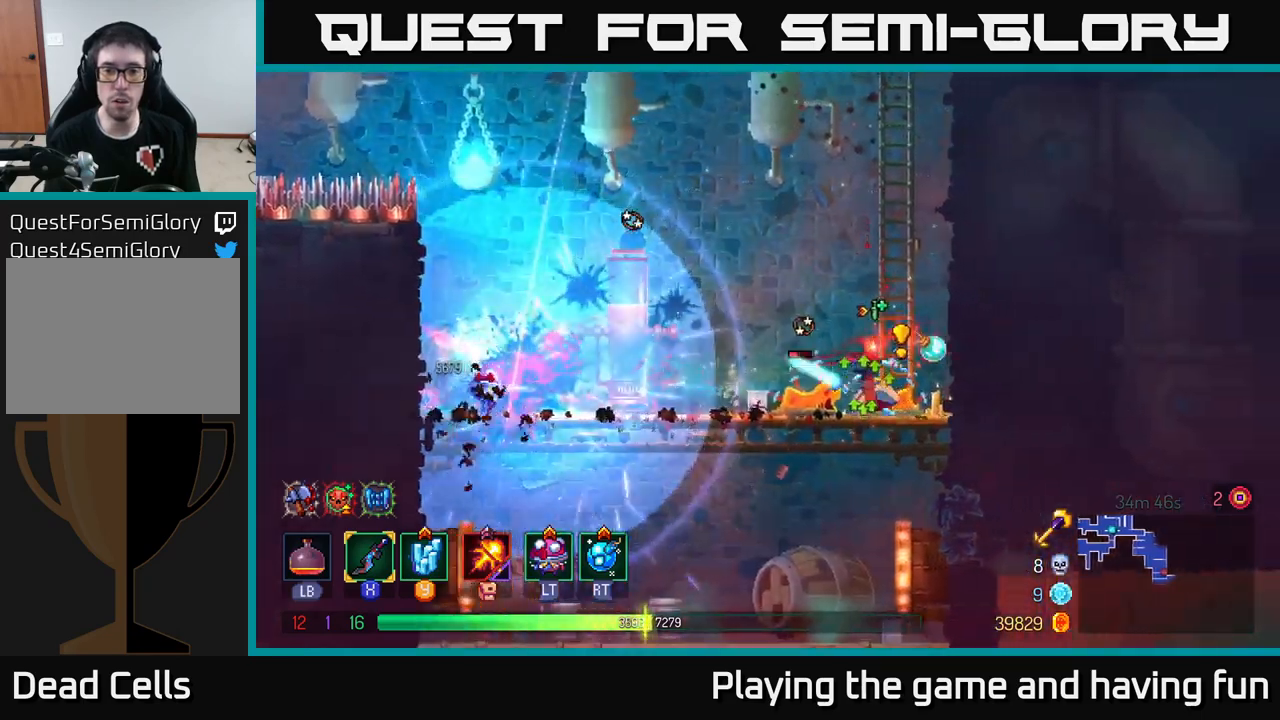
{"buttons": [], "left_stick": "left", "right_stick": "center", "events": [[33, "left_stick", "left"], [50, "X", "up"], [117, "X", "down"], [200, "X", "up"]]}
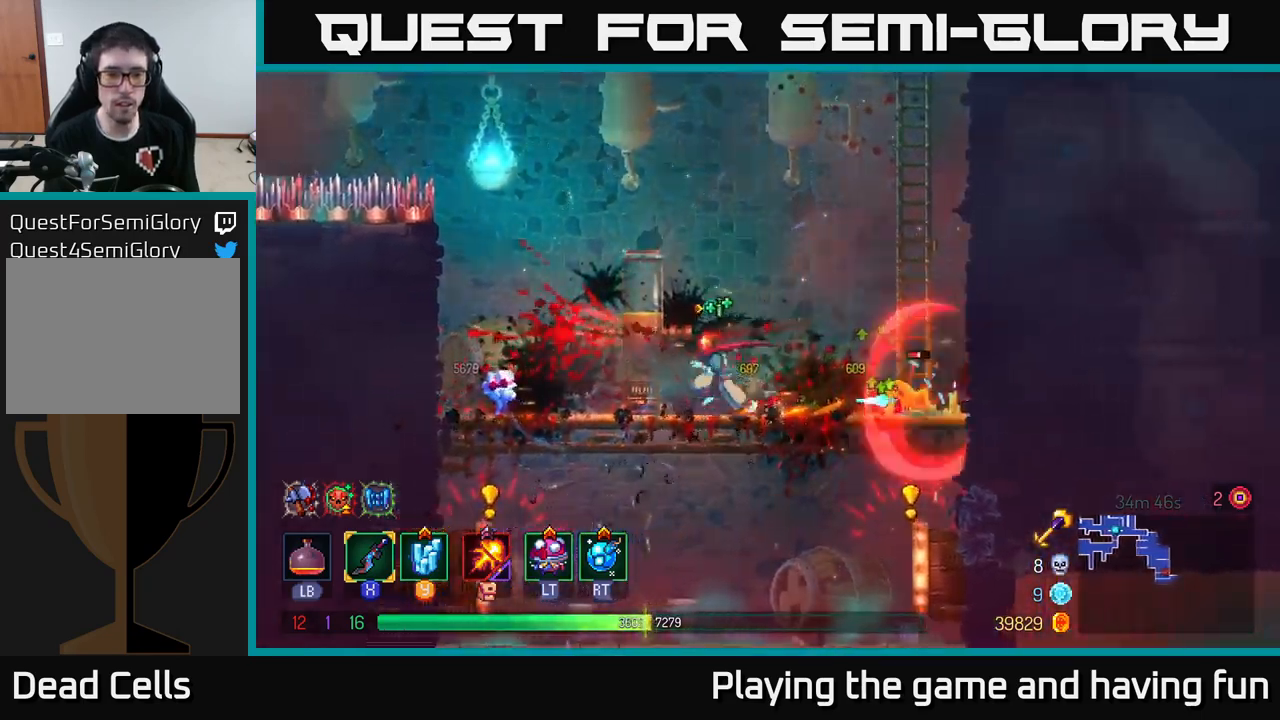
{"buttons": [], "left_stick": "center", "right_stick": "center", "events": [[67, "X", "down"], [167, "X", "up"], [217, "left_stick", "center"], [250, "X", "down"], [333, "X", "up"], [400, "X", "down"], [483, "X", "up"]]}
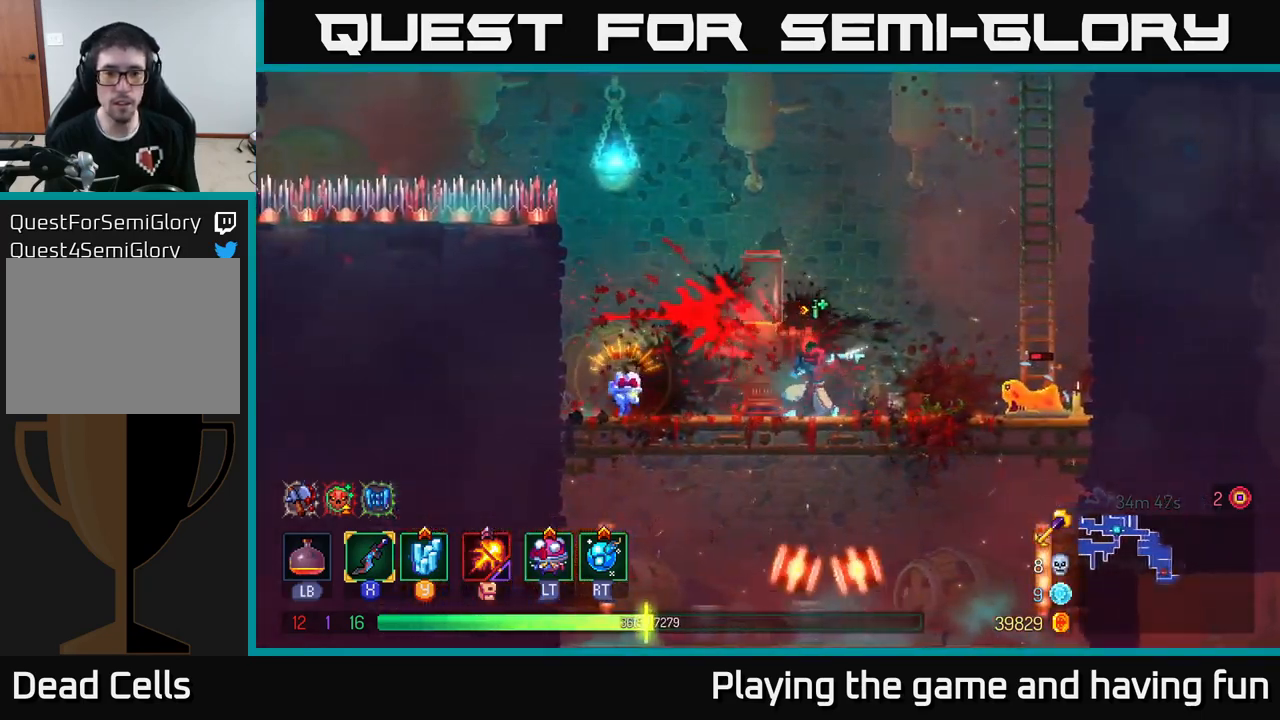
{"buttons": ["X"], "left_stick": "center", "right_stick": "center", "events": [[50, "X", "down"], [167, "X", "up"], [233, "X", "down"], [333, "X", "up"], [400, "X", "down"]]}
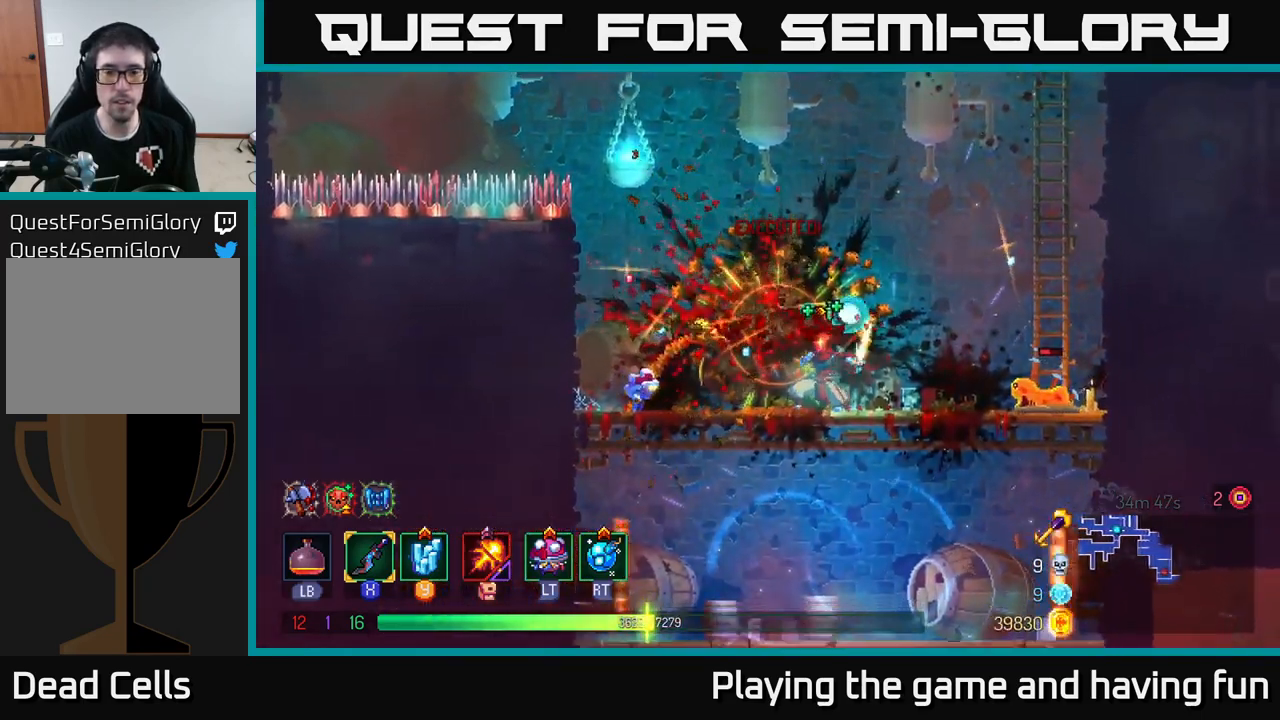
{"buttons": [], "left_stick": "down", "right_stick": "center", "events": [[17, "X", "up"], [283, "left_stick", "down"]]}
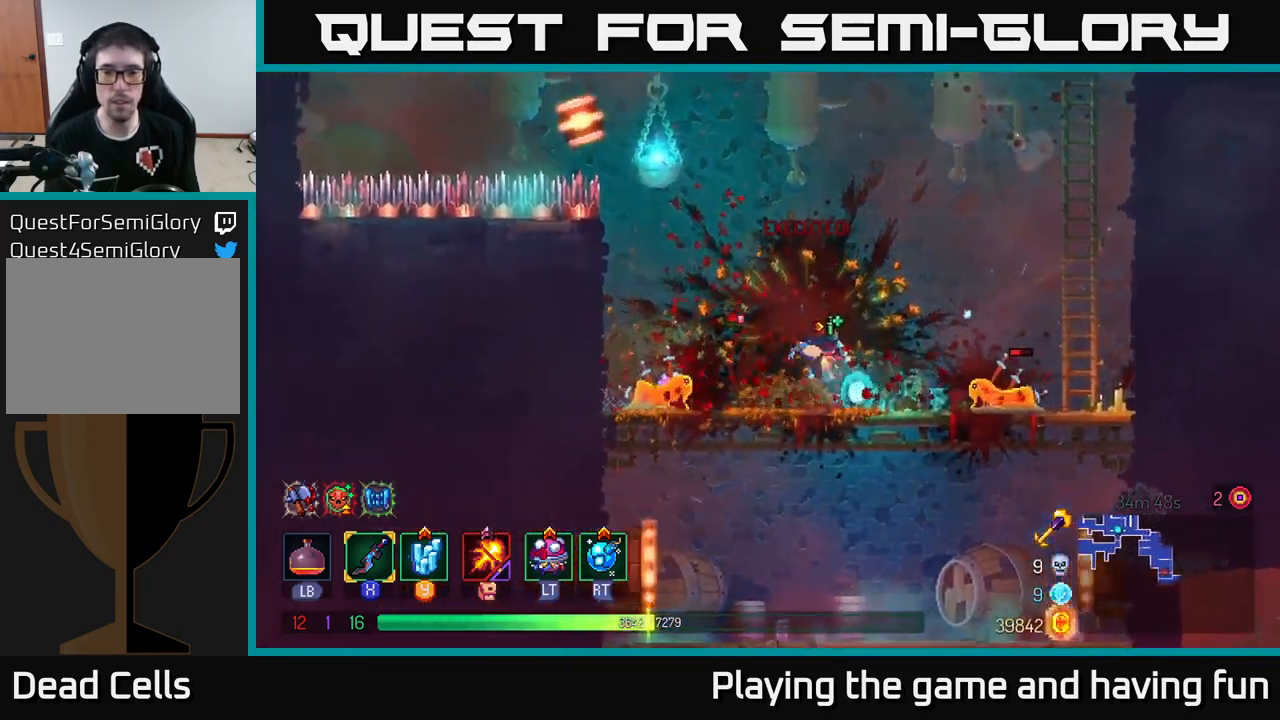
{"buttons": [], "left_stick": "down", "right_stick": "center", "events": [[33, "A", "down"], [117, "A", "up"], [167, "left_stick", "down-right"], [350, "left_stick", "down"]]}
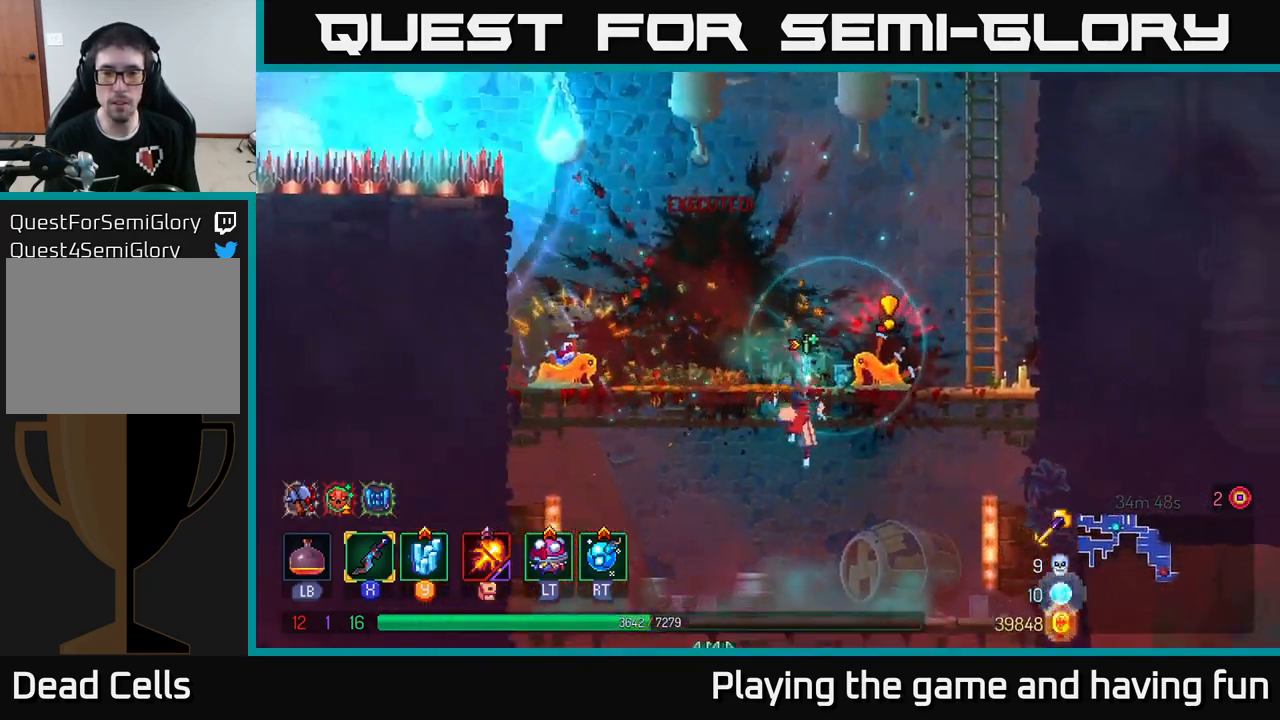
{"buttons": [], "left_stick": "center", "right_stick": "center", "events": [[83, "left_stick", "right"], [350, "left_stick", "center"]]}
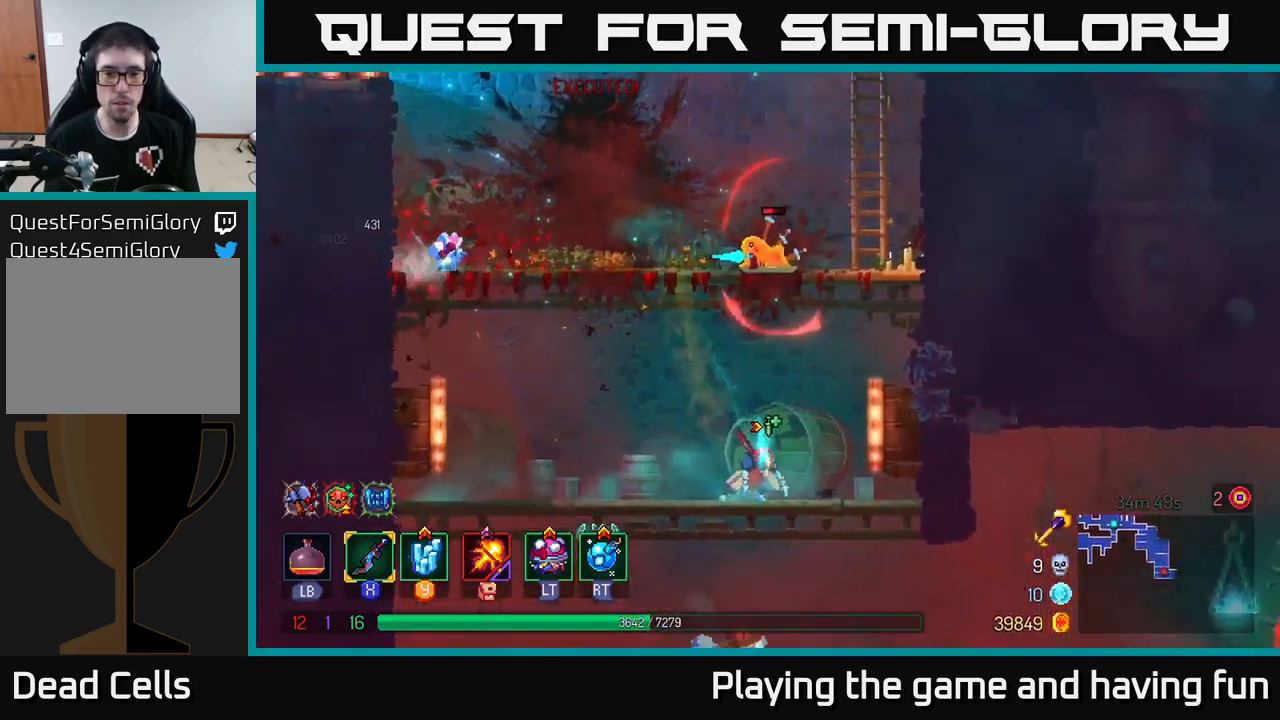
{"buttons": [], "left_stick": "left", "right_stick": "center", "events": [[117, "left_stick", "left"]]}
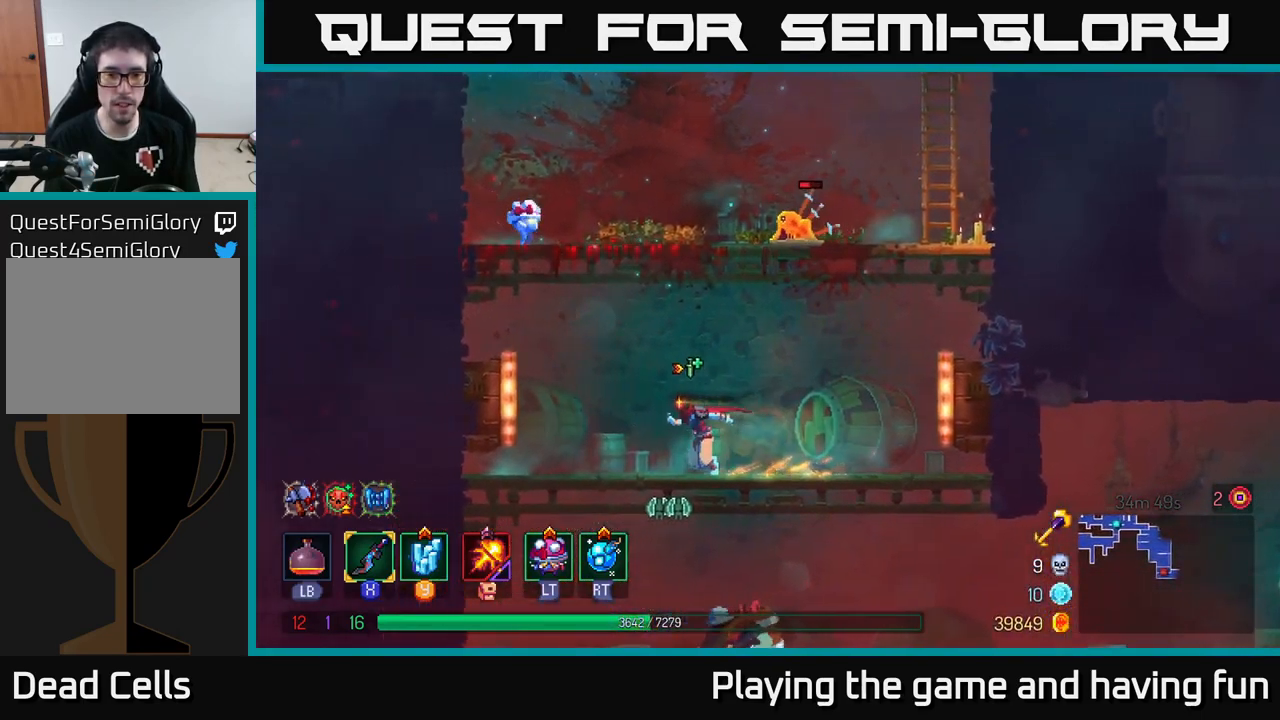
{"buttons": [], "left_stick": "center", "right_stick": "center", "events": [[50, "left_stick", "down"], [67, "A", "down"], [100, "A", "up"], [167, "A", "down"], [233, "A", "up"], [417, "left_stick", "center"]]}
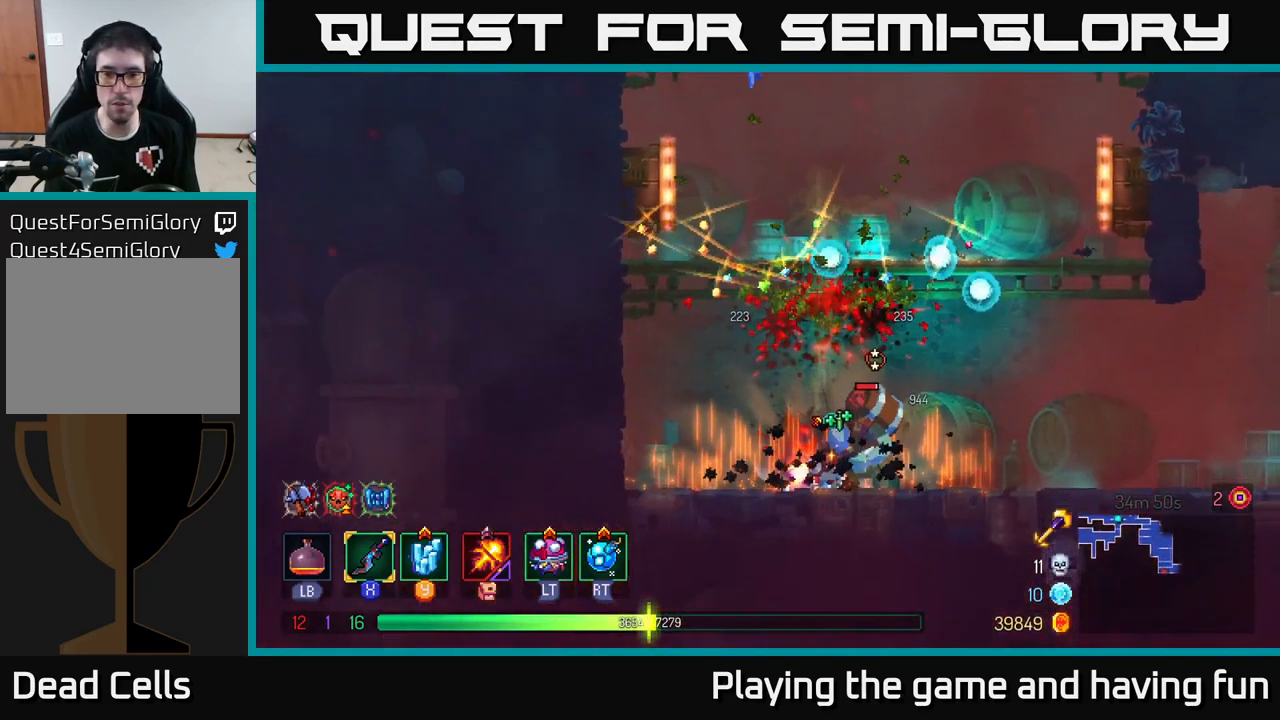
{"buttons": ["X"], "left_stick": "right", "right_stick": "center", "events": [[50, "left_stick", "right"], [183, "X", "down"], [250, "X", "up"], [333, "X", "down"], [433, "X", "up"], [483, "X", "down"]]}
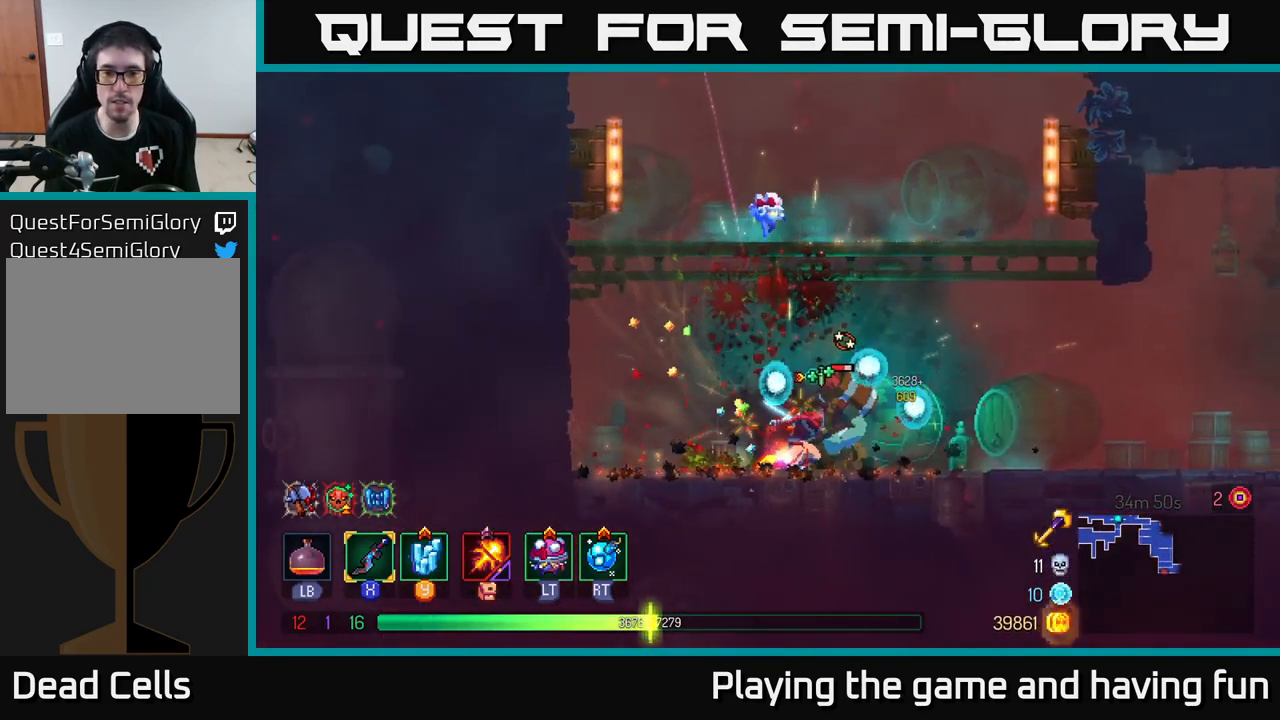
{"buttons": ["X"], "left_stick": "right", "right_stick": "center", "events": [[100, "X", "up"], [117, "left_stick", "center"], [217, "X", "down"], [300, "X", "up"], [300, "left_stick", "right"], [484, "X", "down"]]}
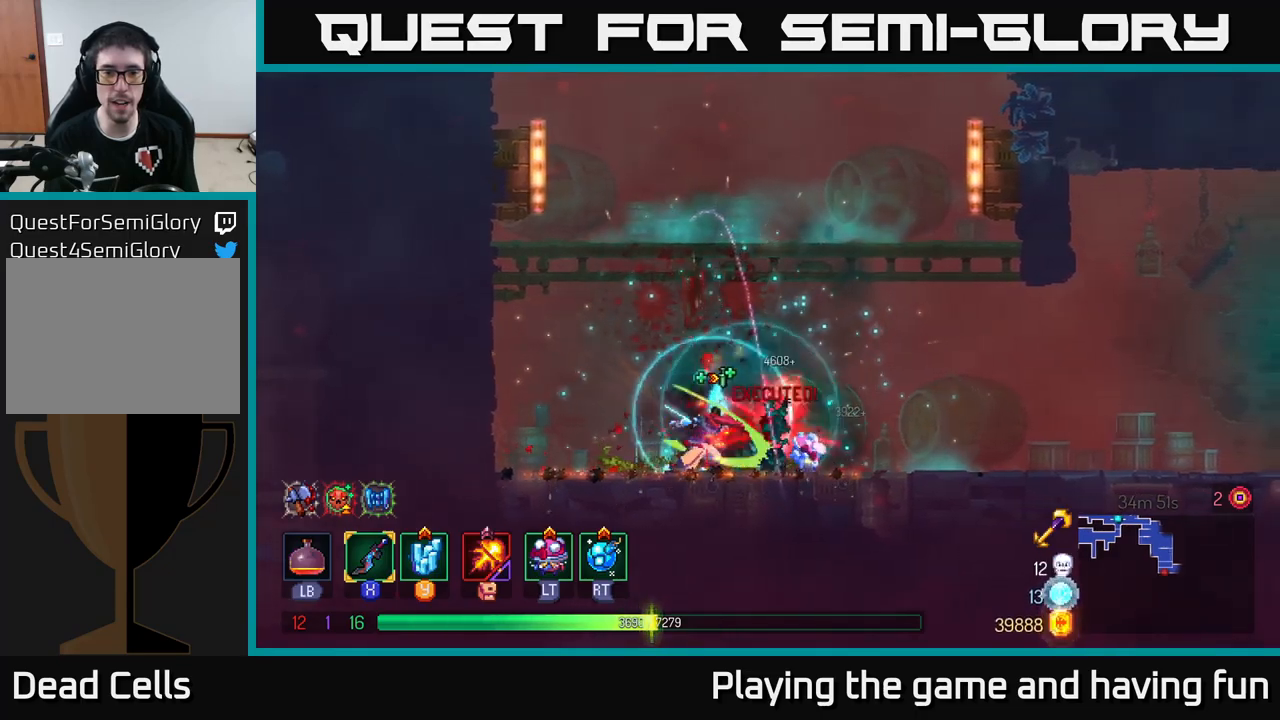
{"buttons": [], "left_stick": "right", "right_stick": "center", "events": [[34, "left_stick", "center"], [67, "X", "up"], [117, "left_stick", "right"], [317, "B", "down"], [450, "B", "up"]]}
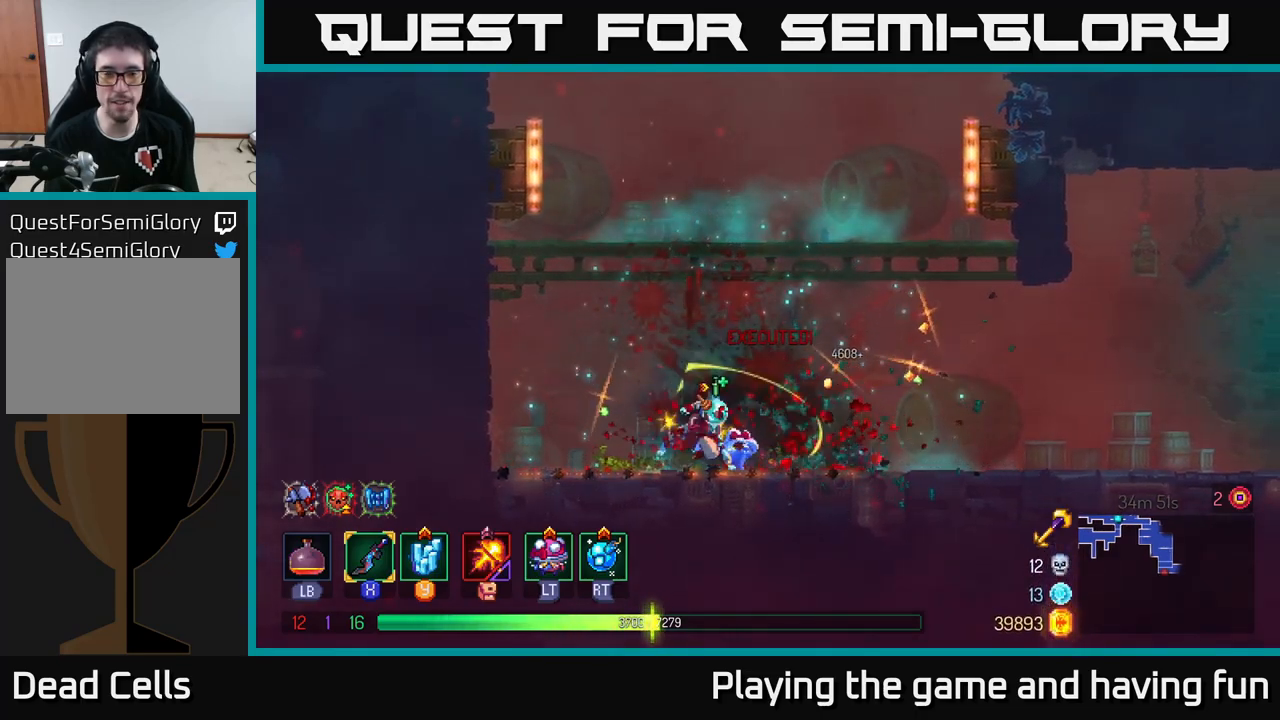
{"buttons": [], "left_stick": "right", "right_stick": "center", "events": []}
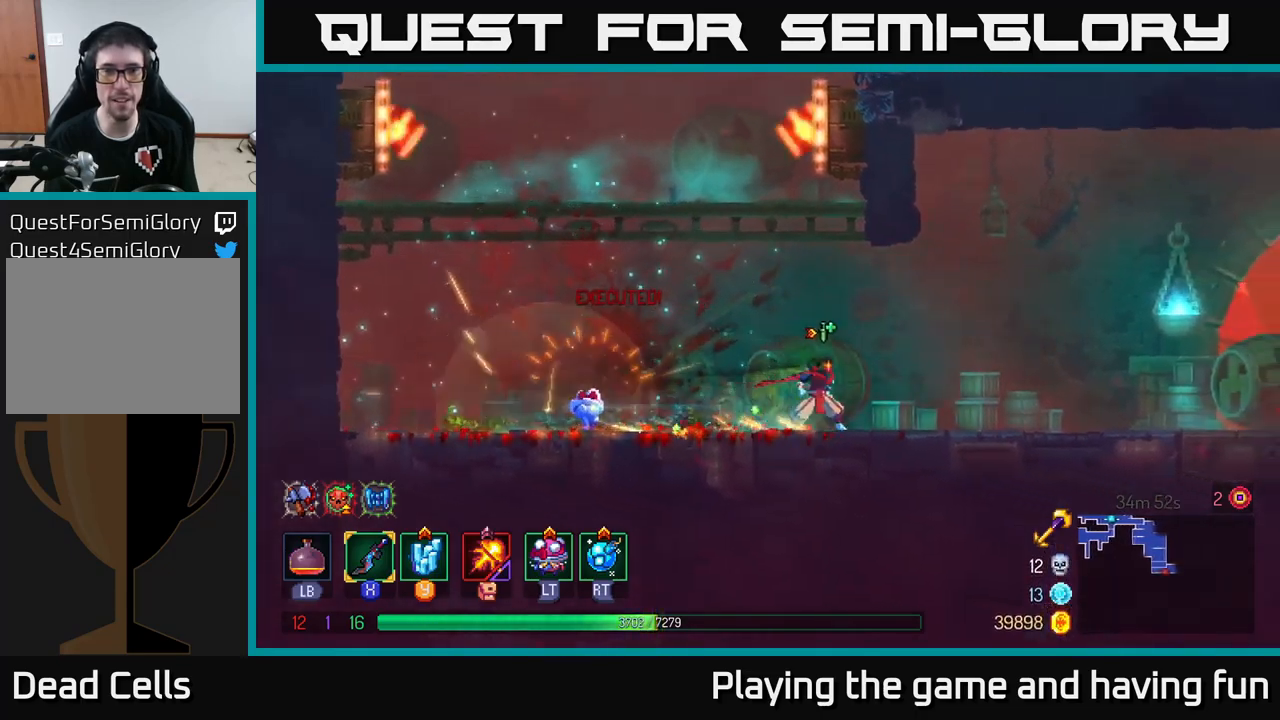
{"buttons": [], "left_stick": "right", "right_stick": "up-left", "events": [[267, "right_stick", "up-left"]]}
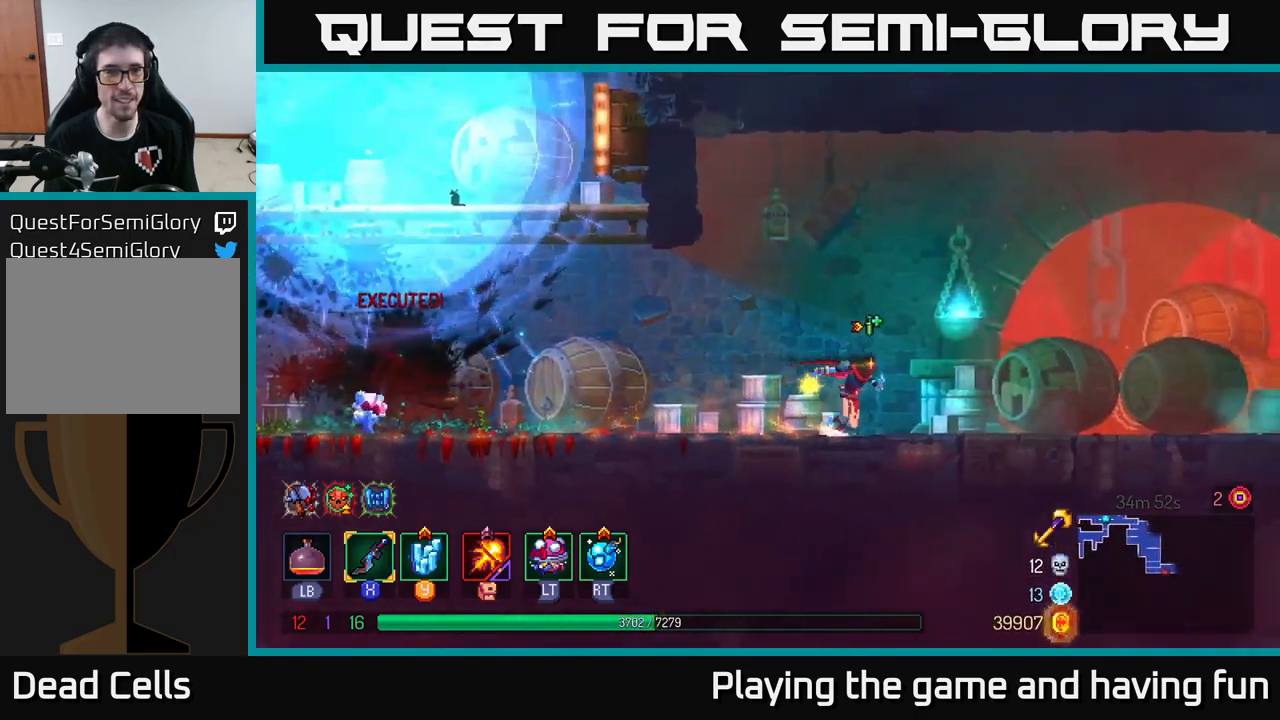
{"buttons": [], "left_stick": "right", "right_stick": "right", "events": [[400, "right_stick", "right"]]}
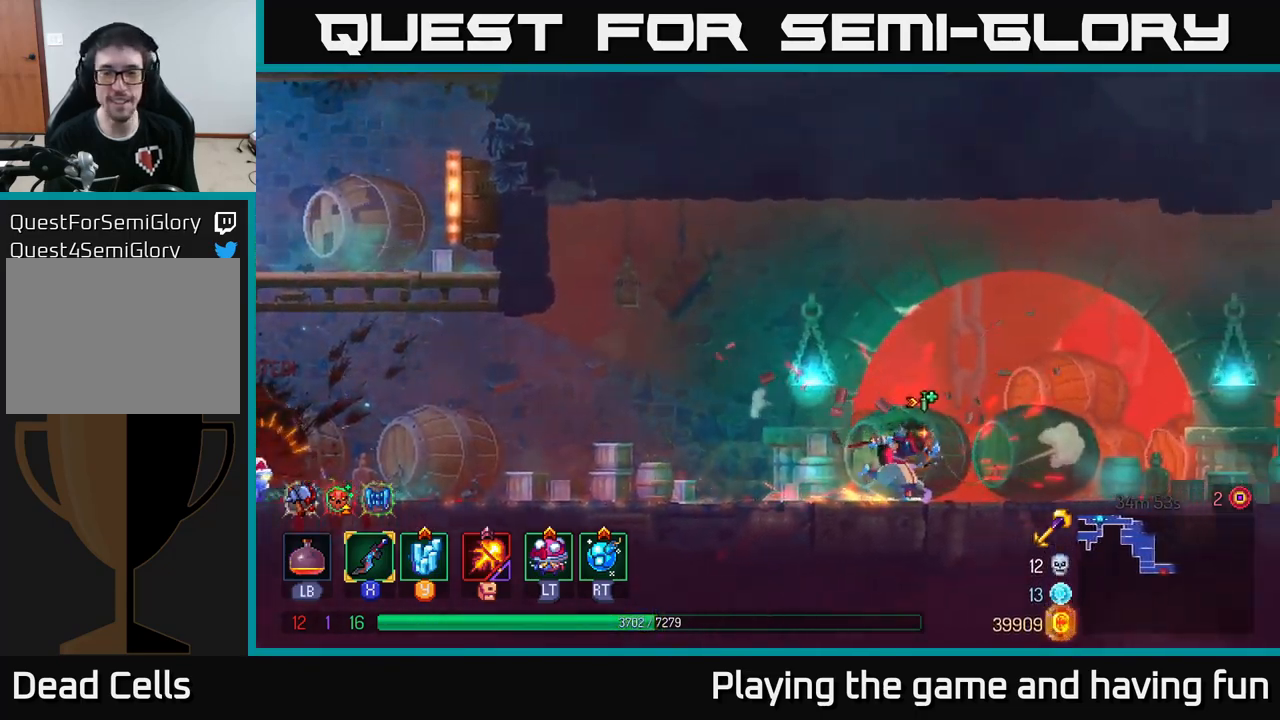
{"buttons": [], "left_stick": "right", "right_stick": "center", "events": [[184, "right_stick", "center"], [367, "X", "down"], [434, "X", "up"]]}
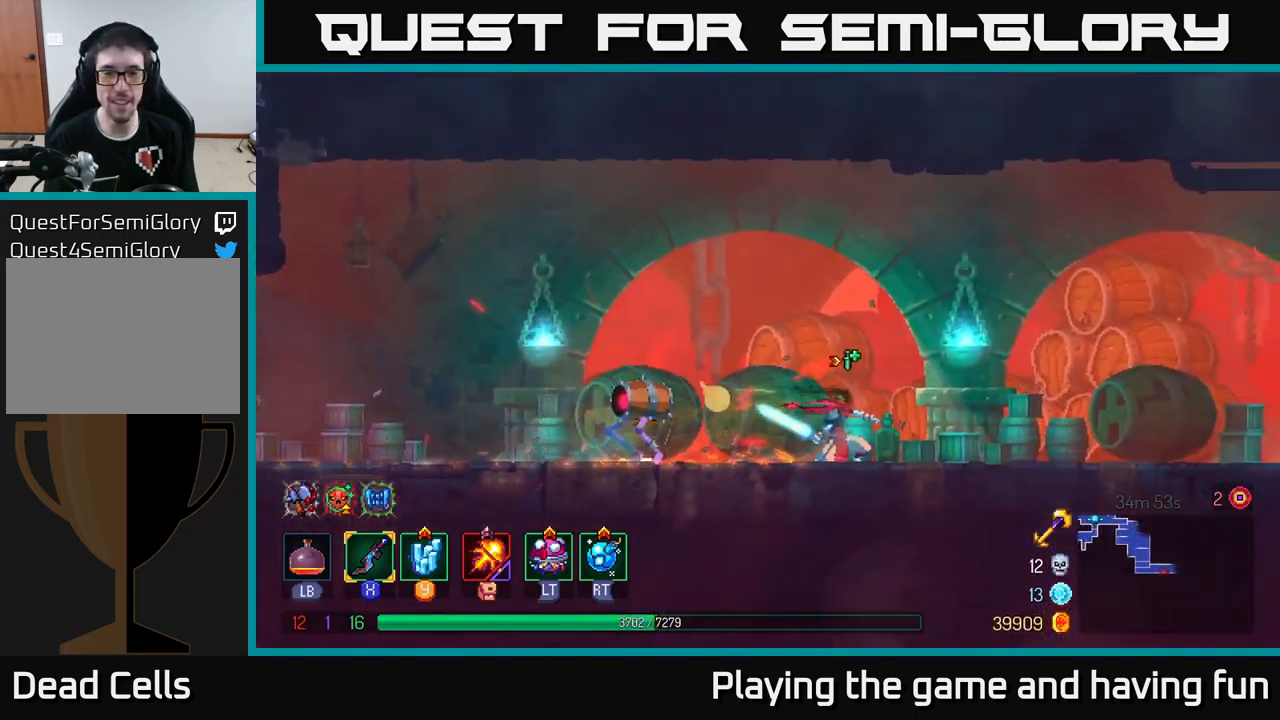
{"buttons": [], "left_stick": "left", "right_stick": "center", "events": [[34, "left_stick", "left"], [100, "X", "down"], [167, "X", "up"], [350, "X", "down"], [467, "X", "up"]]}
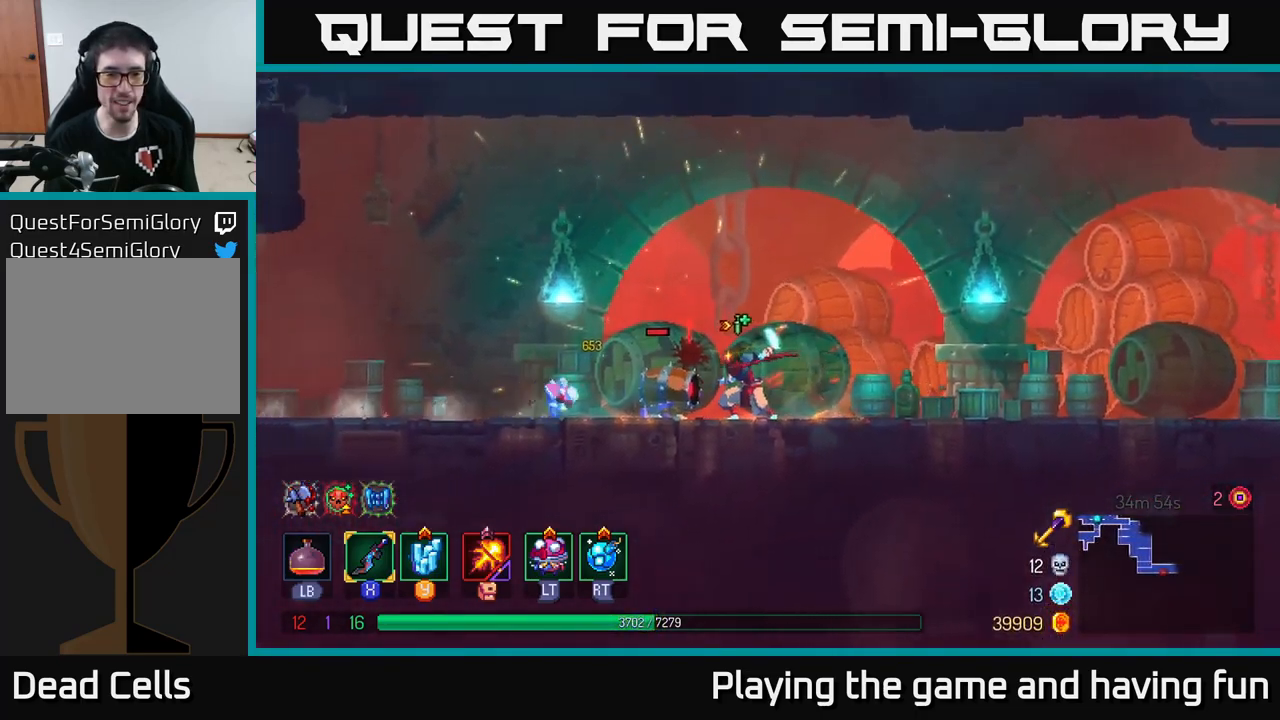
{"buttons": [], "left_stick": "right", "right_stick": "center", "events": [[34, "X", "down"], [150, "X", "up"], [167, "left_stick", "center"], [217, "X", "down"], [334, "X", "up"], [417, "X", "down"], [434, "X", "up"], [467, "left_stick", "right"]]}
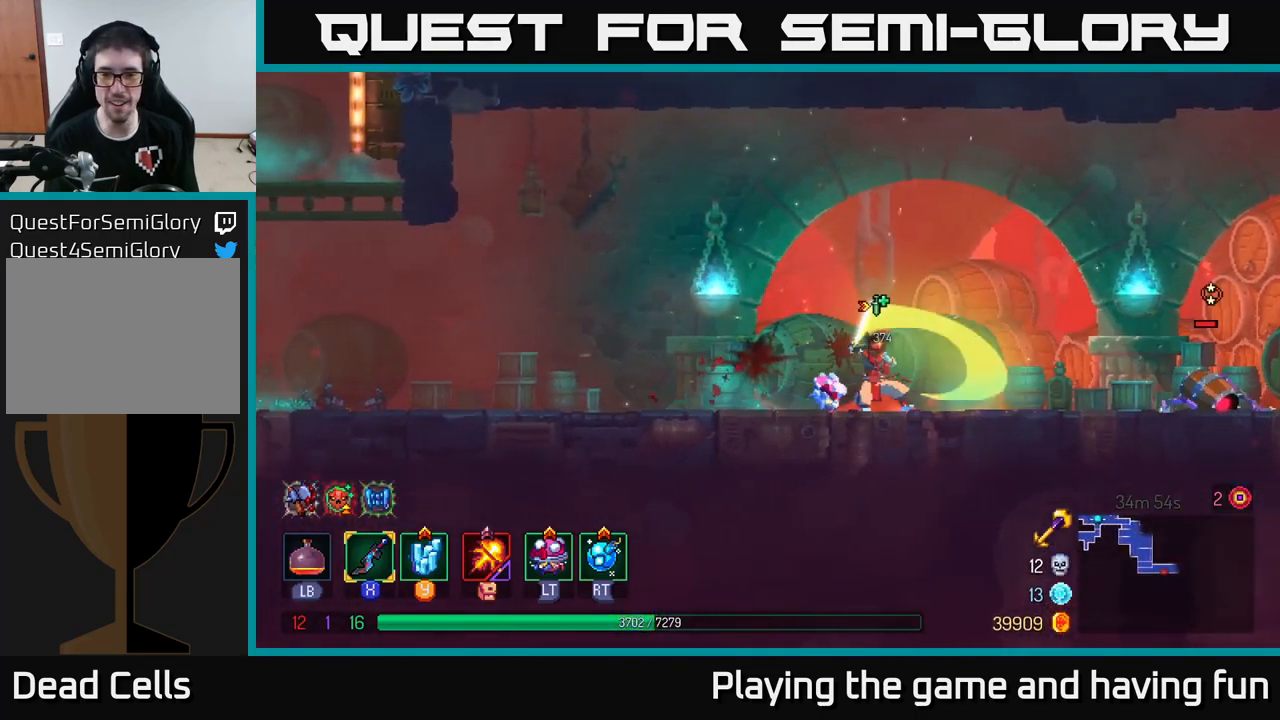
{"buttons": [], "left_stick": "right", "right_stick": "center", "events": [[434, "R2", "down"], [500, "R2", "up"]]}
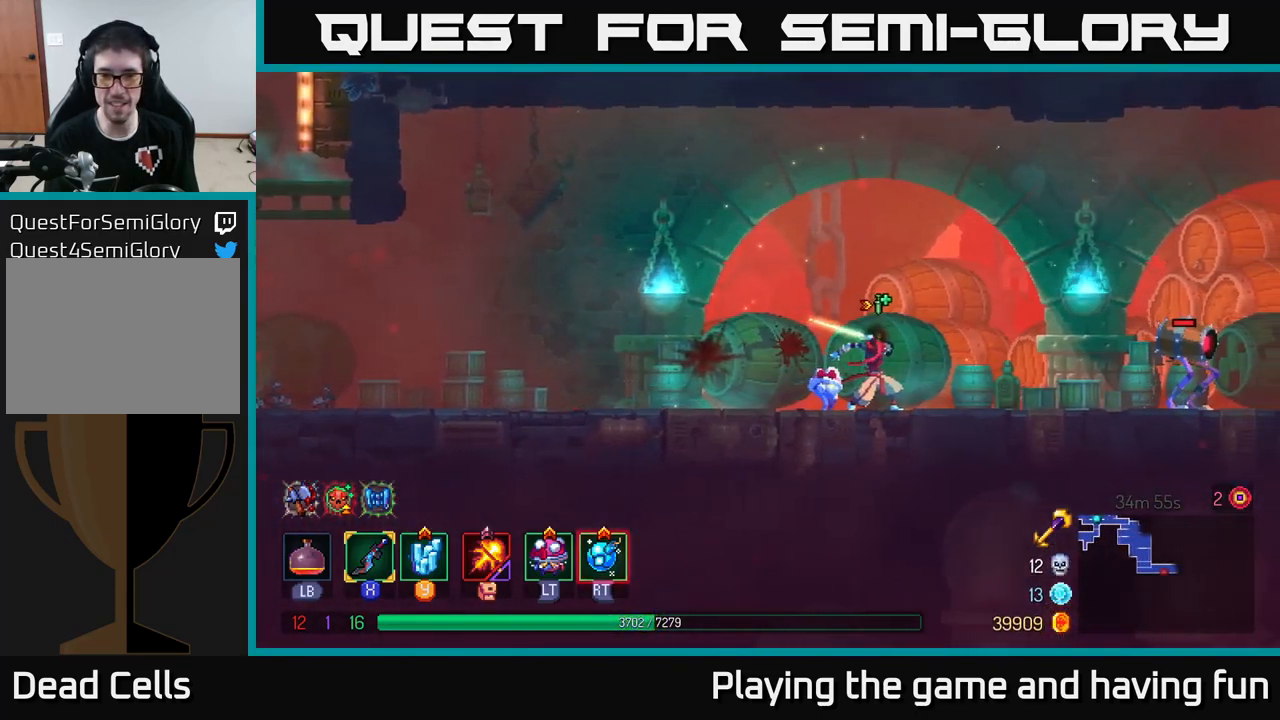
{"buttons": [], "left_stick": "left", "right_stick": "center", "events": [[134, "left_stick", "left"], [250, "left_stick", "right"], [384, "R2", "down"], [450, "R2", "up"], [500, "left_stick", "left"]]}
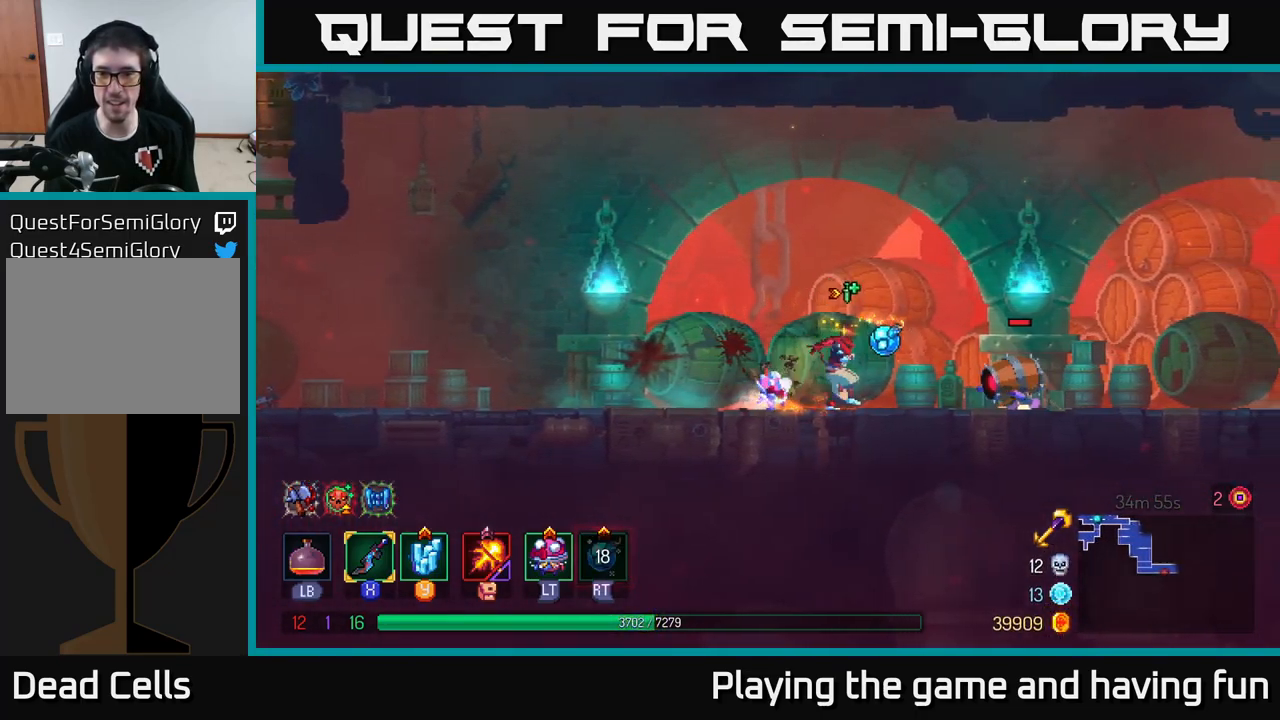
{"buttons": [], "left_stick": "left", "right_stick": "center", "events": [[84, "B", "down"], [184, "B", "up"]]}